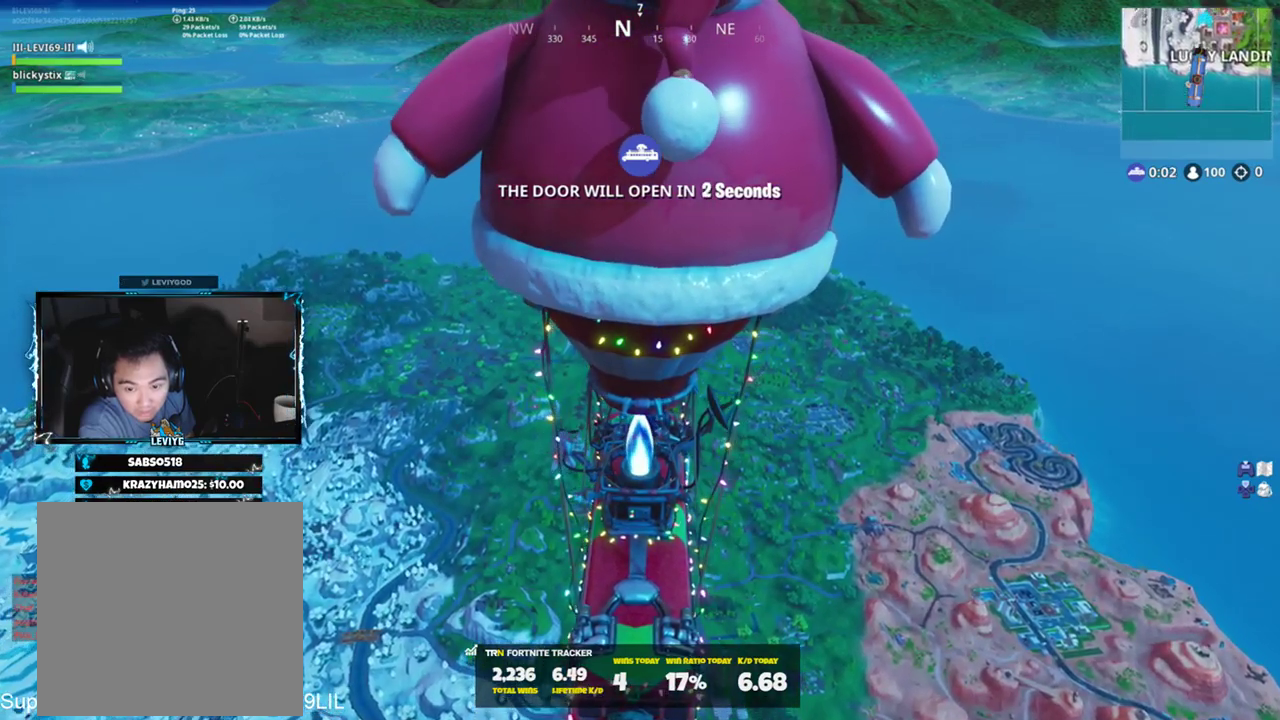
Gameplay with a controller (PlayStation layout); each line is a JSON object with the inputs held at the frame after it. "events" lists button and stick changes between this image and that frame as [ms after this image, input, new state], when the widget could be followed in between.
{"buttons": ["TOUCHPAD"], "left_stick": "center", "right_stick": "center", "events": [[367, "TOUCHPAD", "down"]]}
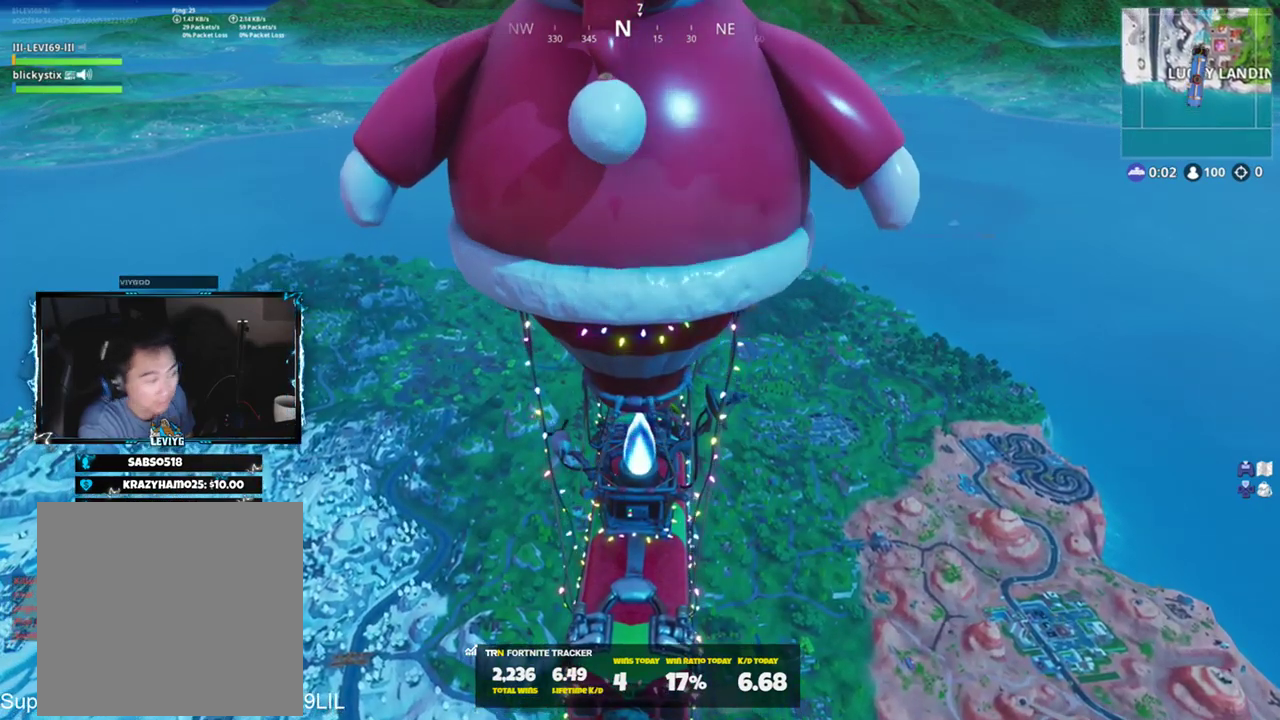
{"buttons": [], "left_stick": "center", "right_stick": "center", "events": [[33, "TOUCHPAD", "up"]]}
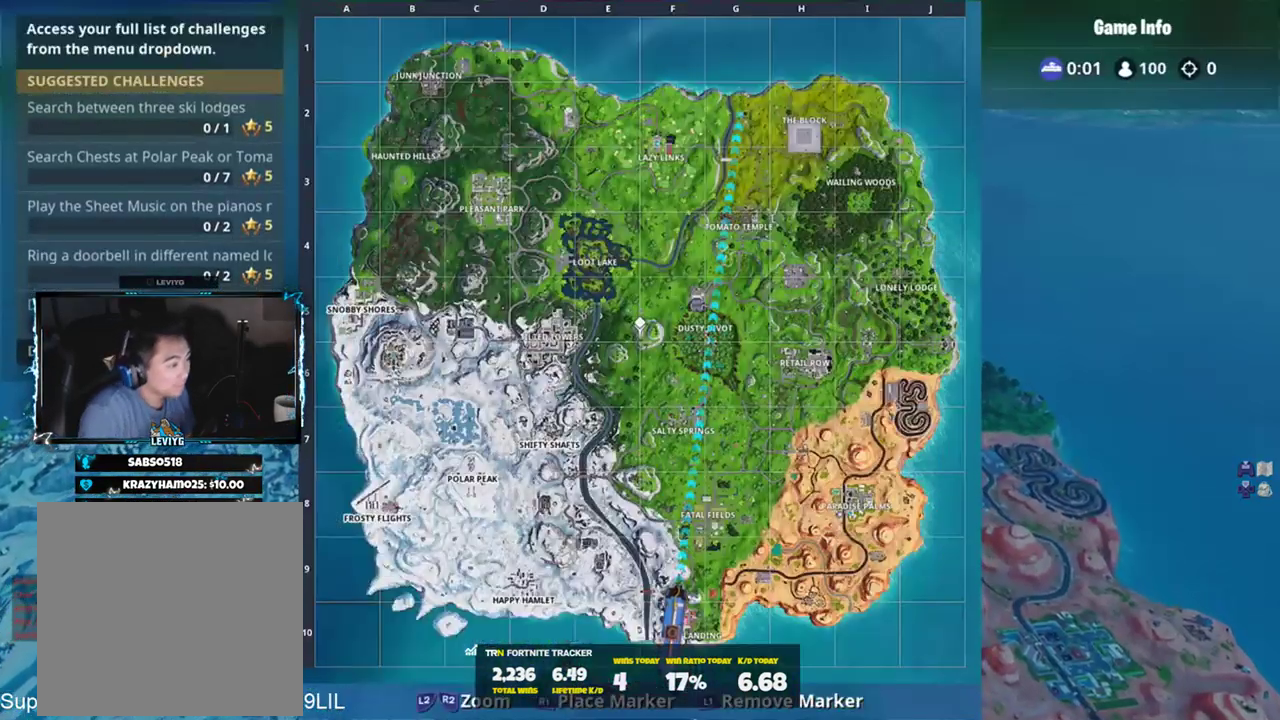
{"buttons": [], "left_stick": "center", "right_stick": "down-right", "events": [[234, "right_stick", "down-right"]]}
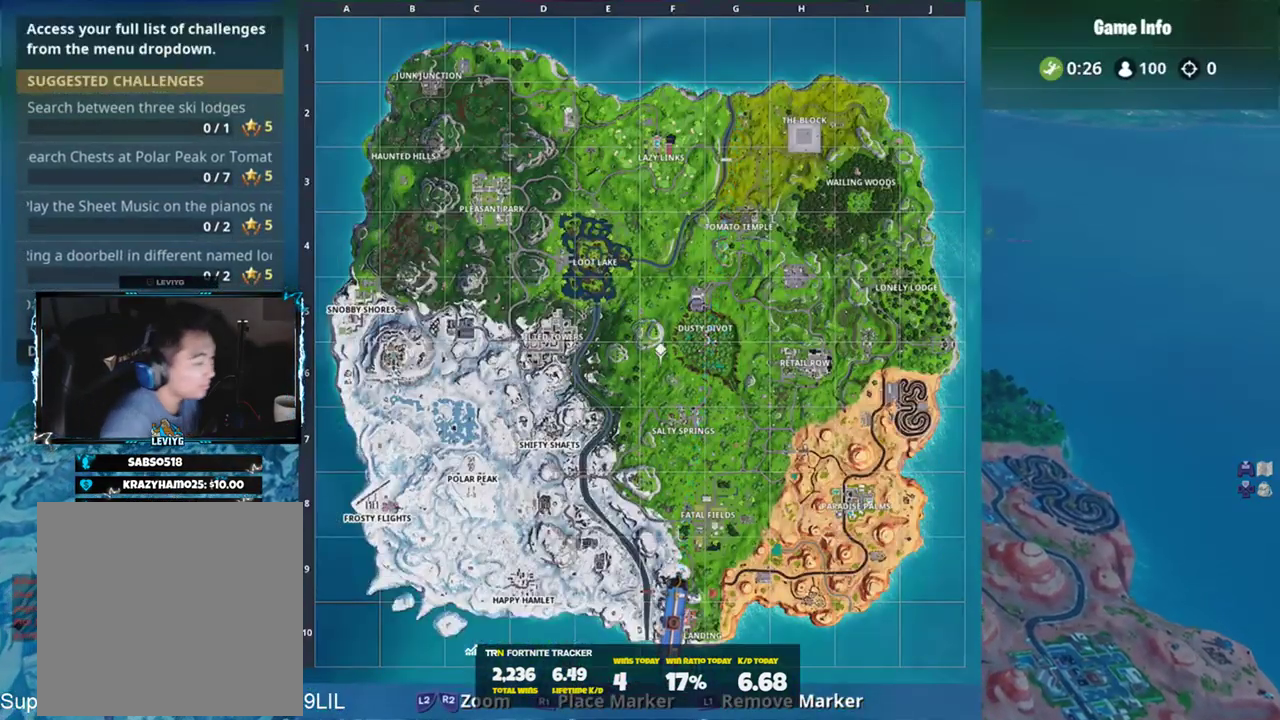
{"buttons": [], "left_stick": "center", "right_stick": "up-left", "events": [[66, "right_stick", "center"], [300, "right_stick", "left"], [367, "right_stick", "up-left"]]}
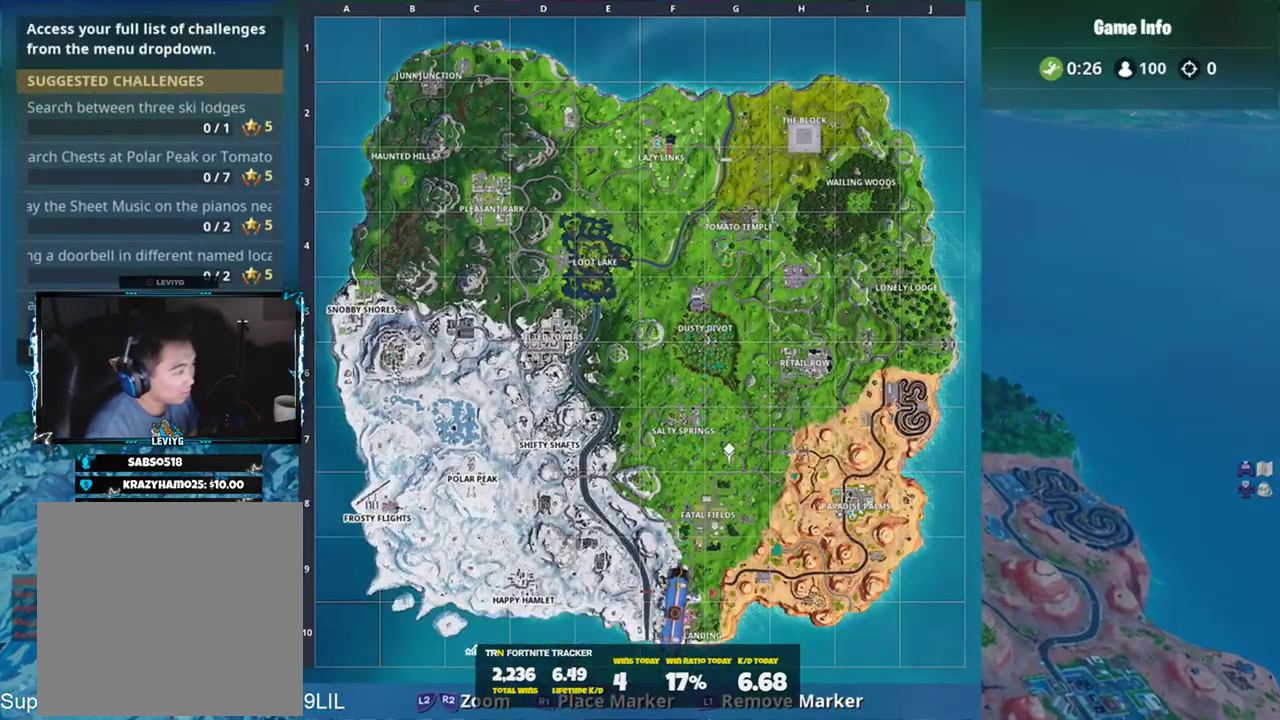
{"buttons": [], "left_stick": "center", "right_stick": "left", "events": [[284, "right_stick", "center"], [417, "right_stick", "down"], [484, "right_stick", "left"]]}
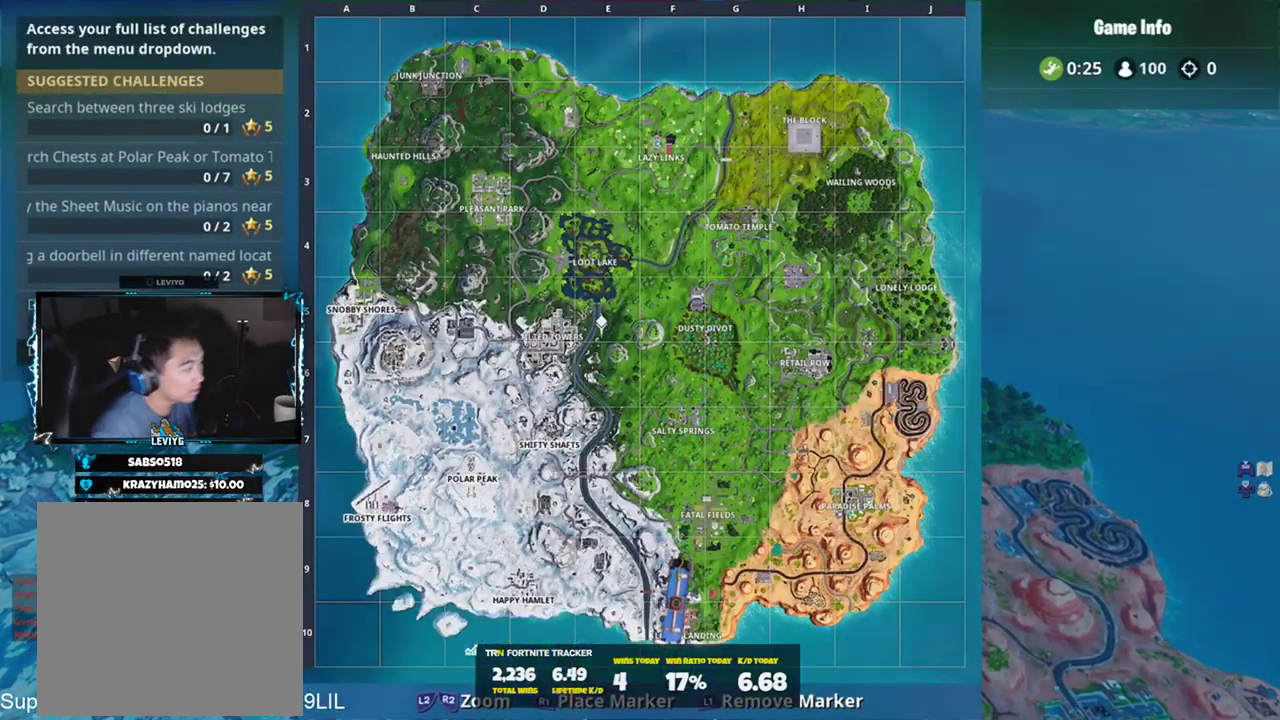
{"buttons": [], "left_stick": "center", "right_stick": "center", "events": [[83, "right_stick", "center"], [417, "right_stick", "up"], [484, "right_stick", "center"]]}
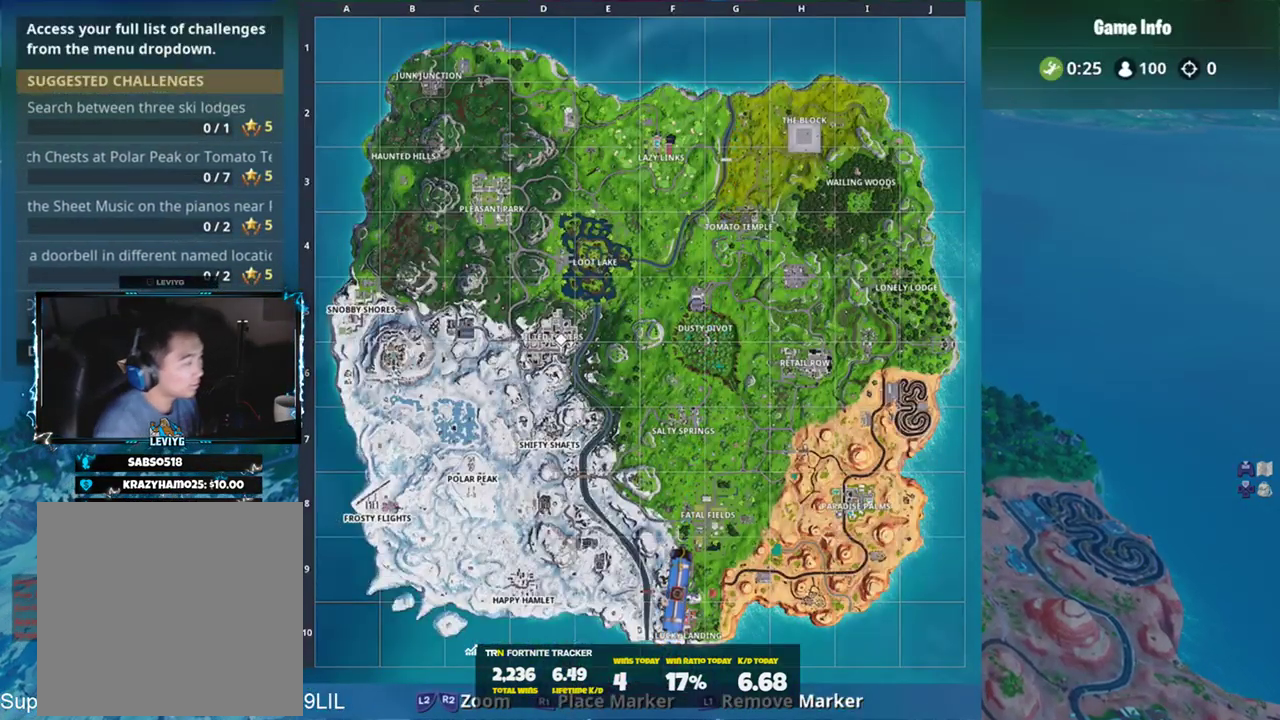
{"buttons": [], "left_stick": "center", "right_stick": "center", "events": []}
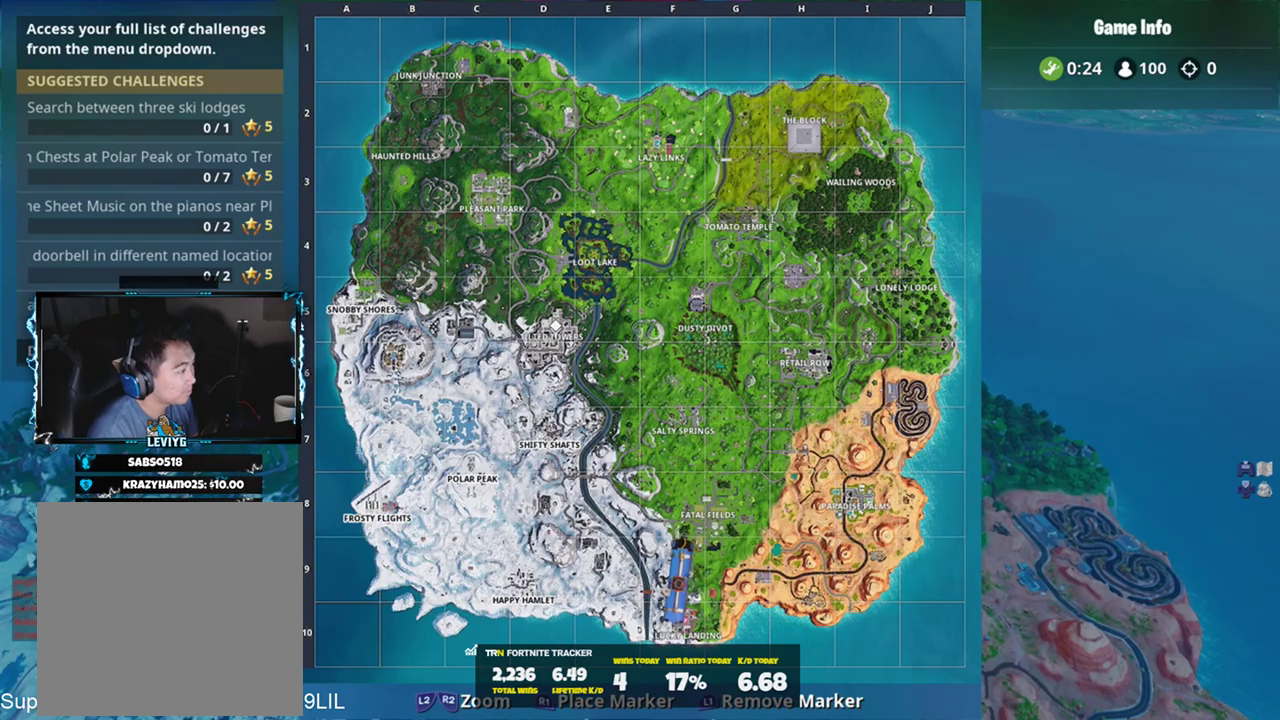
{"buttons": [], "left_stick": "center", "right_stick": "center", "events": [[150, "R1", "down"], [250, "R1", "up"]]}
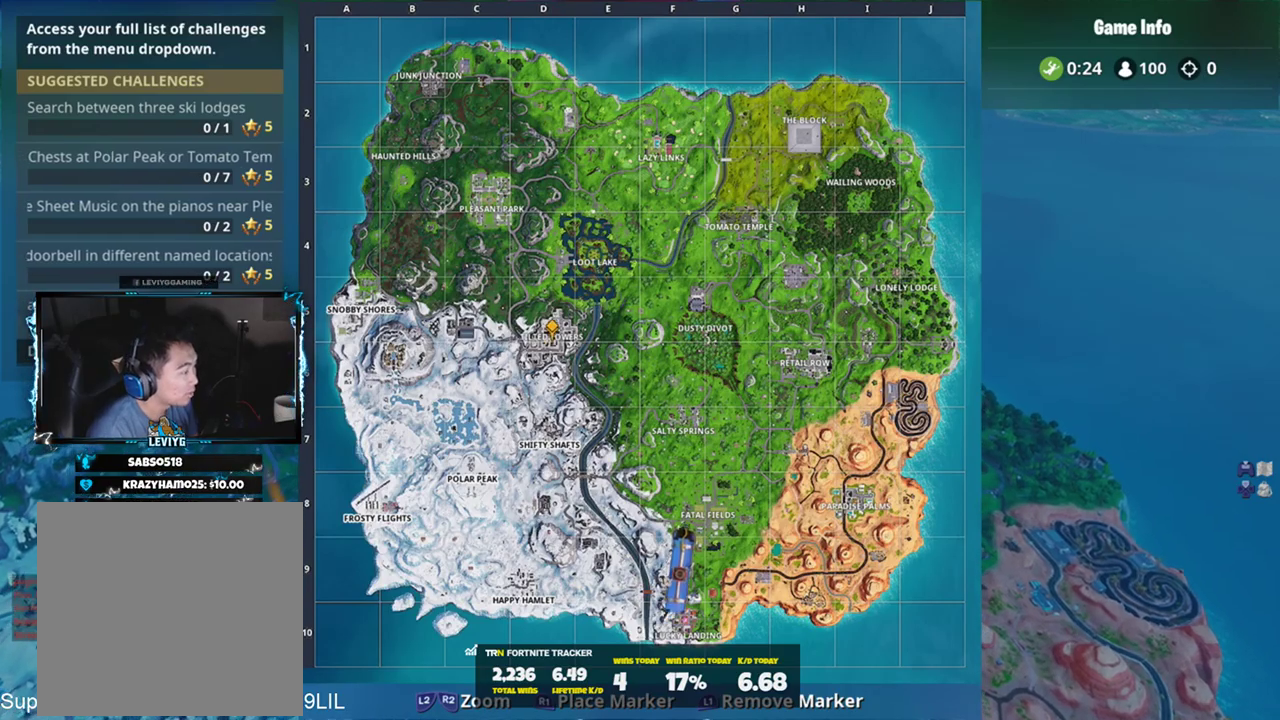
{"buttons": [], "left_stick": "center", "right_stick": "center", "events": [[284, "TOUCHPAD", "down"], [417, "TOUCHPAD", "up"]]}
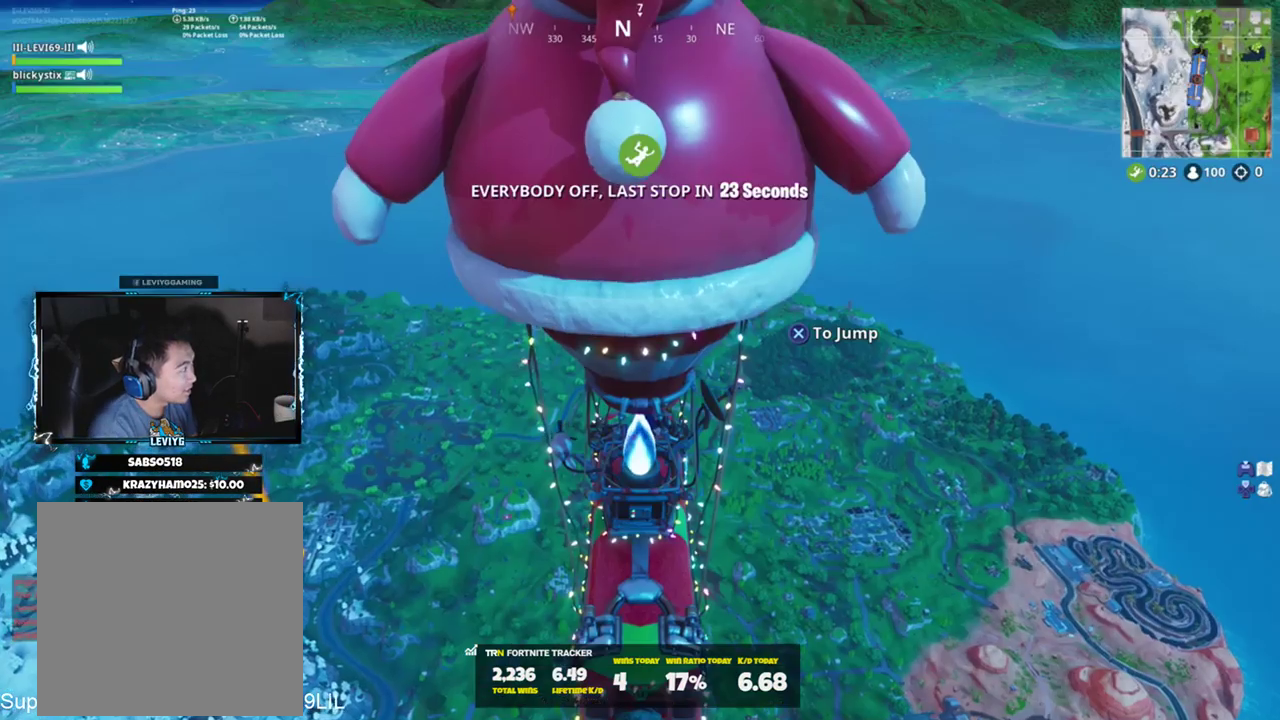
{"buttons": [], "left_stick": "center", "right_stick": "center", "events": [[17, "TOUCHPAD", "down"], [83, "TOUCHPAD", "up"], [183, "TOUCHPAD", "down"], [250, "TOUCHPAD", "up"], [317, "TOUCHPAD", "down"], [417, "TOUCHPAD", "up"]]}
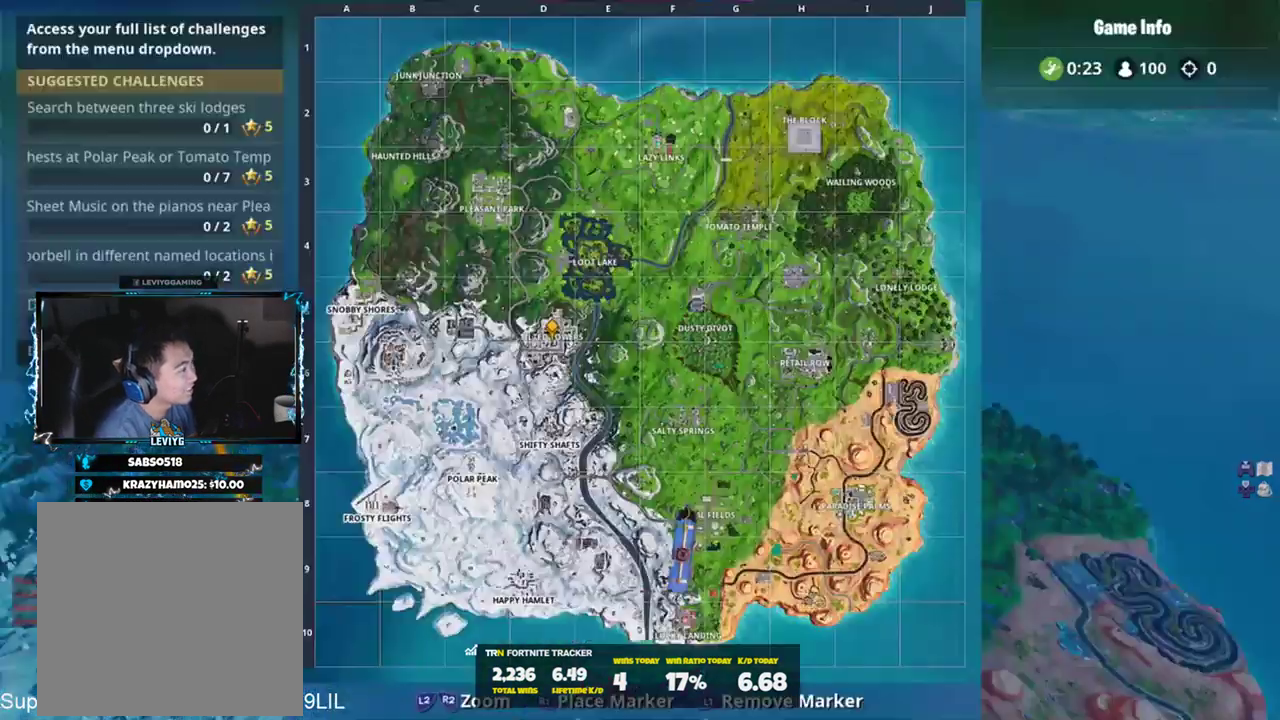
{"buttons": [], "left_stick": "center", "right_stick": "center", "events": []}
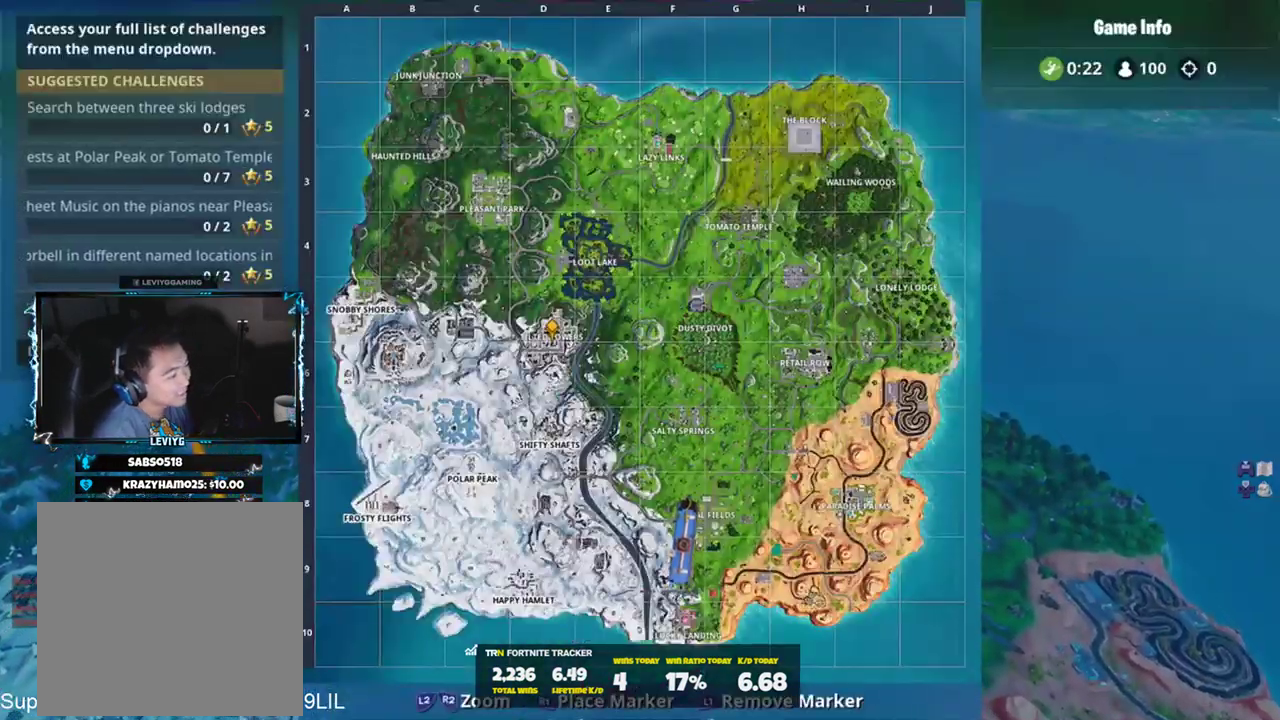
{"buttons": [], "left_stick": "center", "right_stick": "center", "events": []}
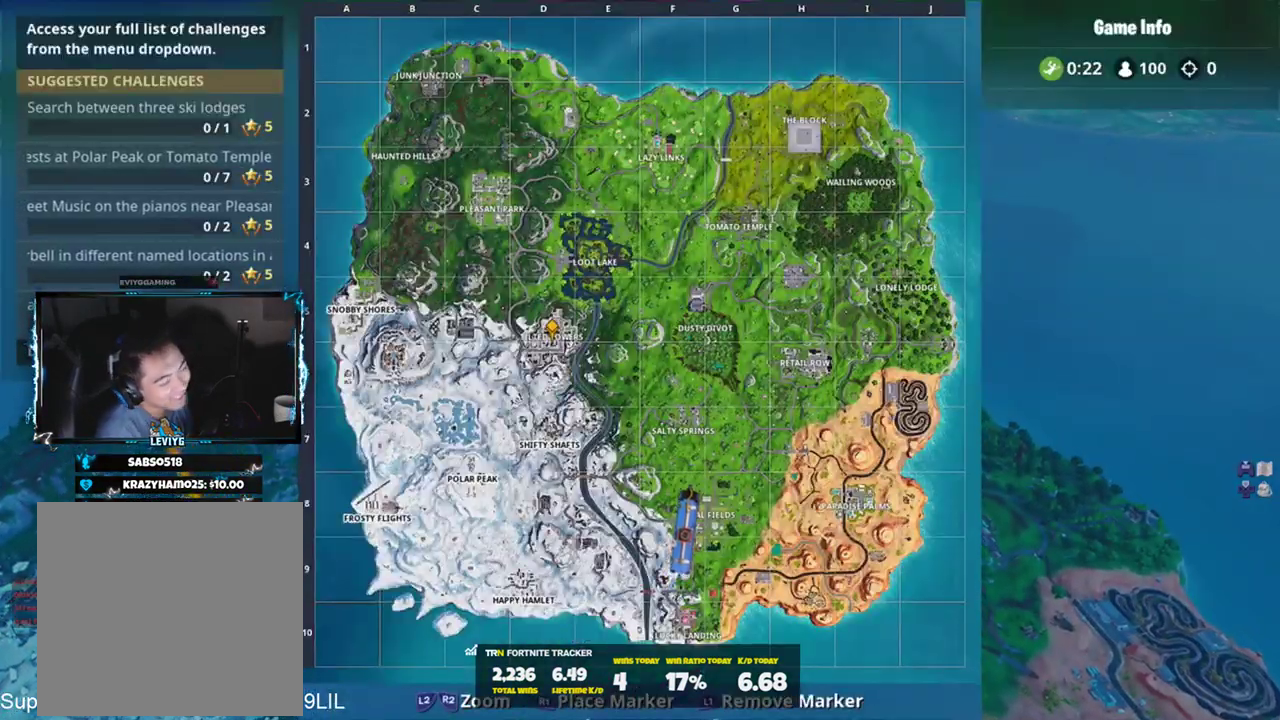
{"buttons": [], "left_stick": "center", "right_stick": "center", "events": []}
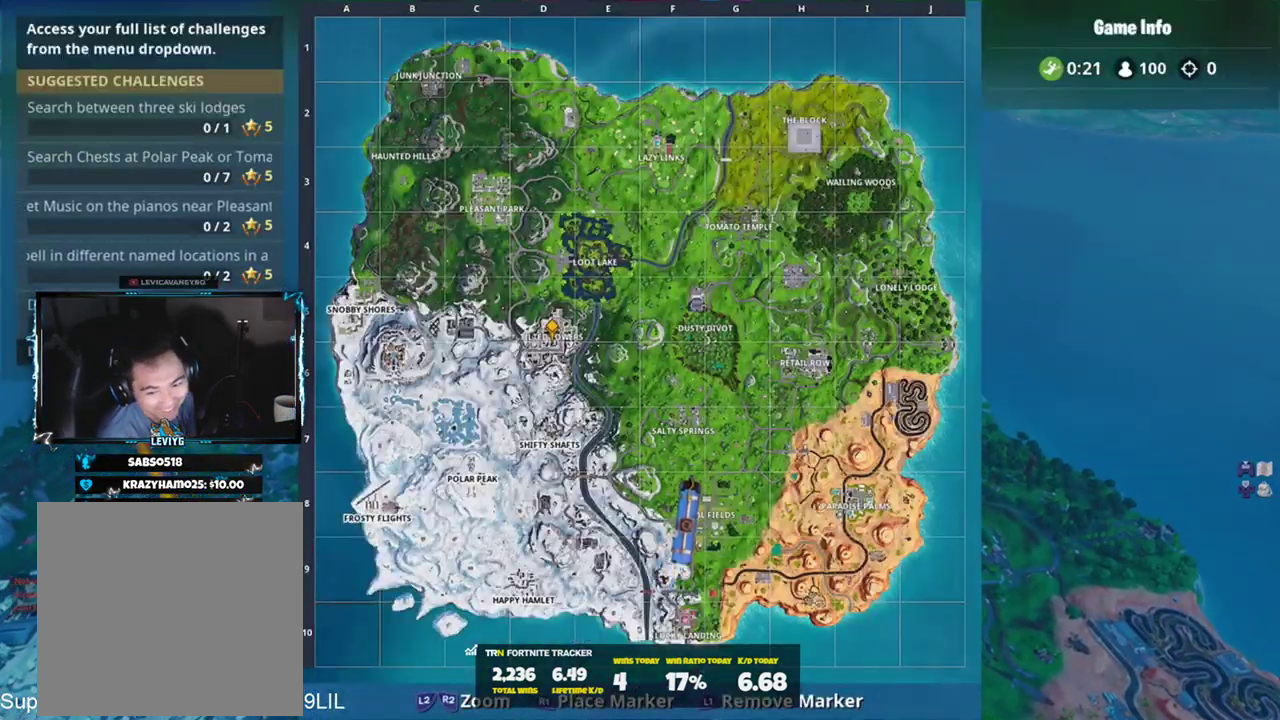
{"buttons": [], "left_stick": "center", "right_stick": "center", "events": []}
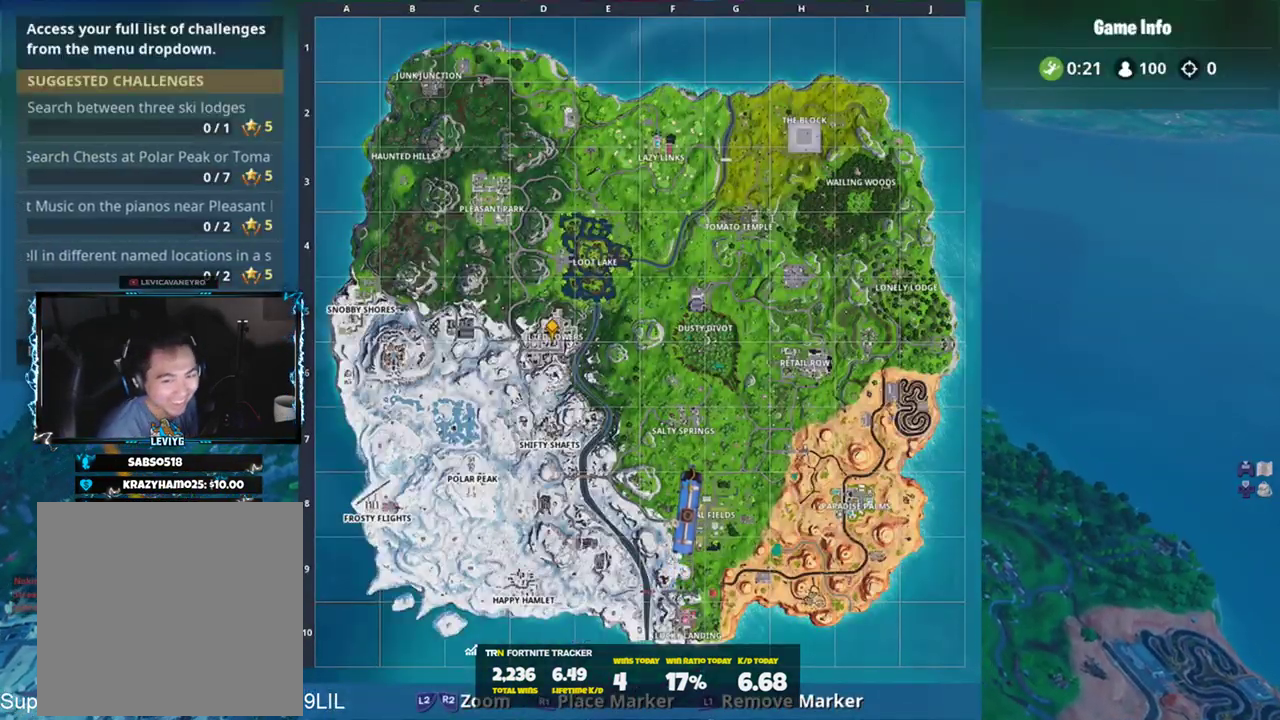
{"buttons": [], "left_stick": "center", "right_stick": "center", "events": [[117, "right_stick", "left"], [184, "TOUCHPAD", "down"], [217, "right_stick", "center"], [284, "TOUCHPAD", "up"], [351, "TOUCHPAD", "down"], [451, "TOUCHPAD", "up"]]}
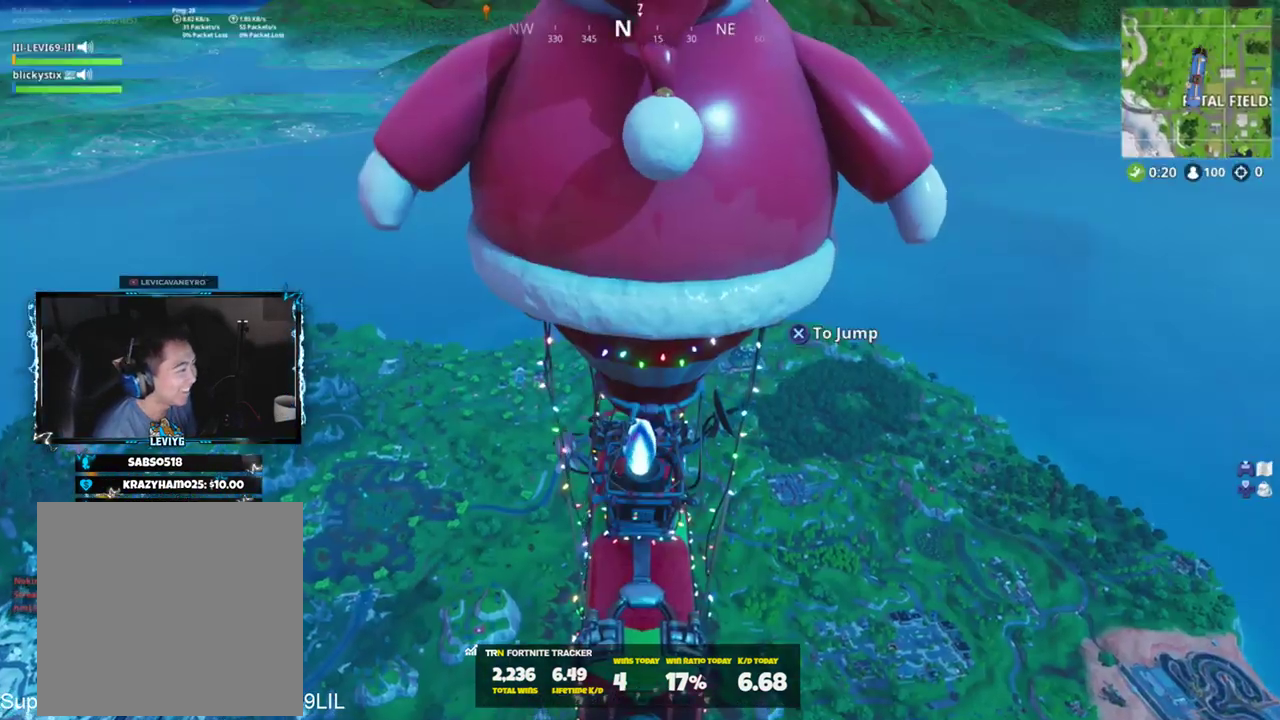
{"buttons": ["TOUCHPAD"], "left_stick": "center", "right_stick": "down-left", "events": [[17, "TOUCHPAD", "down"], [83, "TOUCHPAD", "up"], [150, "right_stick", "left"], [183, "TOUCHPAD", "down"], [250, "TOUCHPAD", "up"], [350, "right_stick", "center"], [450, "TOUCHPAD", "down"], [484, "right_stick", "down-left"]]}
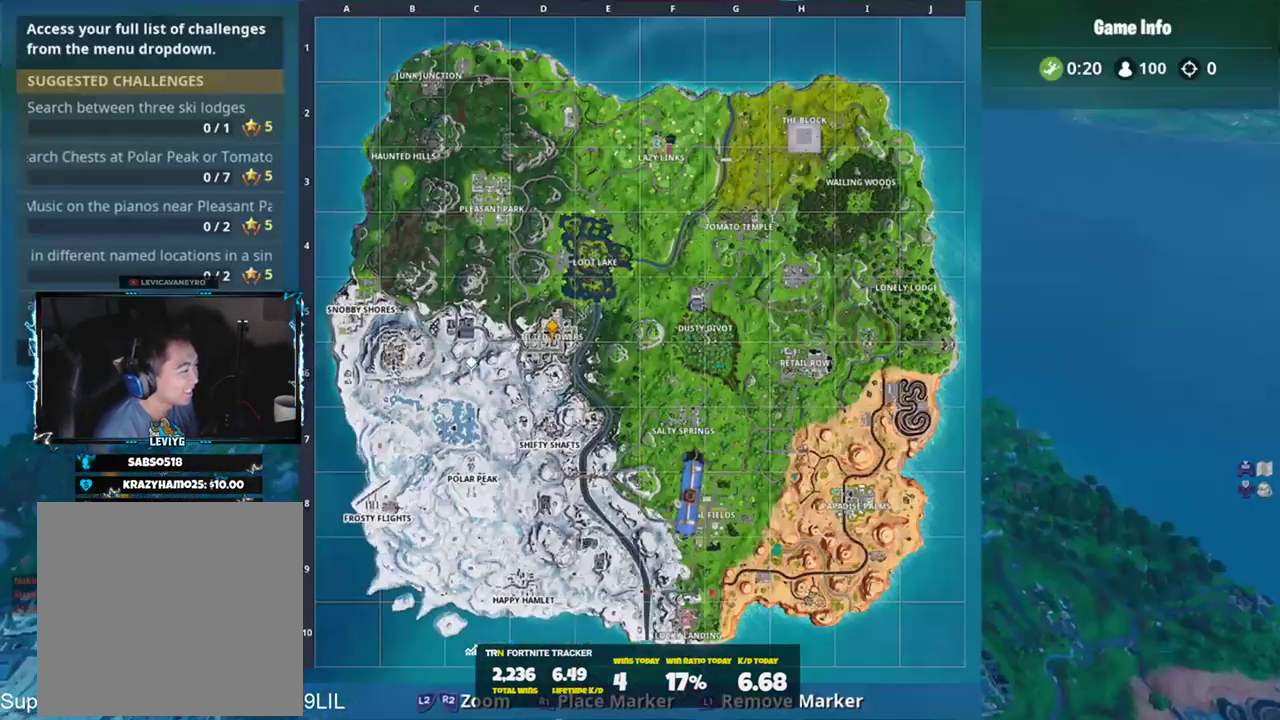
{"buttons": [], "left_stick": "center", "right_stick": "down-left", "events": [[50, "TOUCHPAD", "up"], [151, "right_stick", "center"], [334, "right_stick", "down-left"]]}
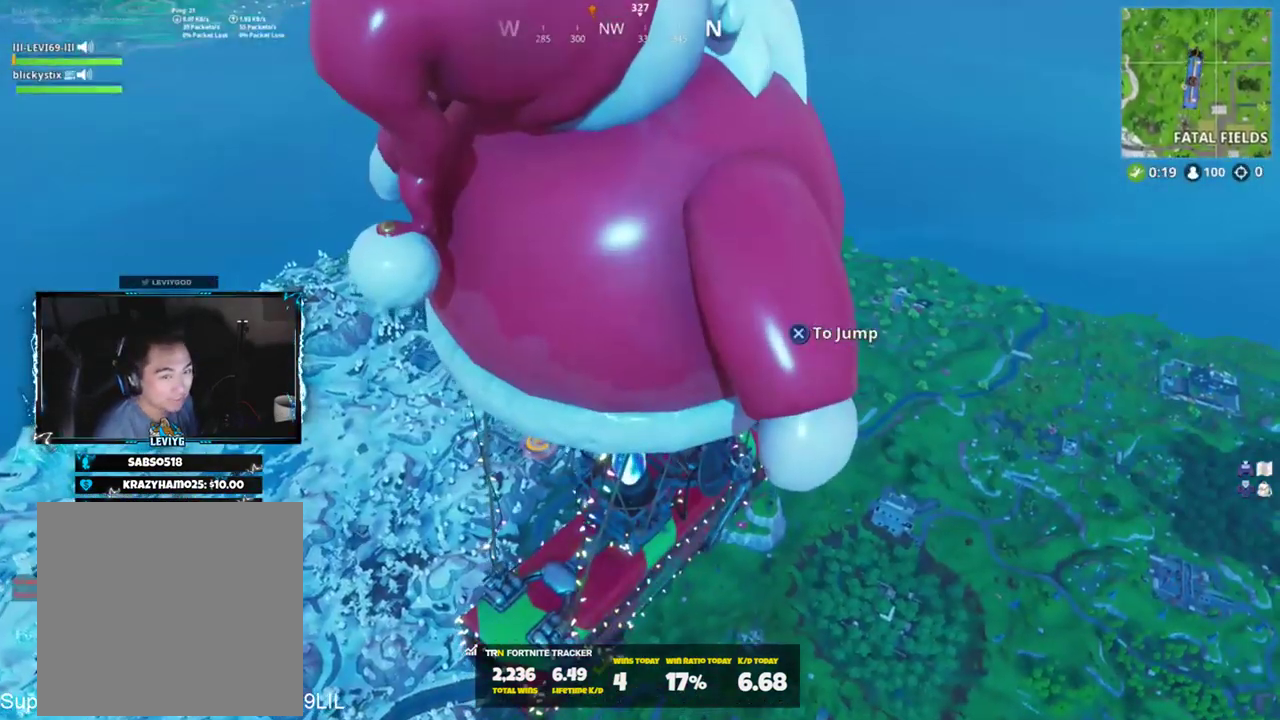
{"buttons": ["CROSS"], "left_stick": "up", "right_stick": "up", "events": [[17, "right_stick", "center"], [67, "left_stick", "up"], [384, "right_stick", "left"], [484, "CROSS", "down"], [484, "right_stick", "up"]]}
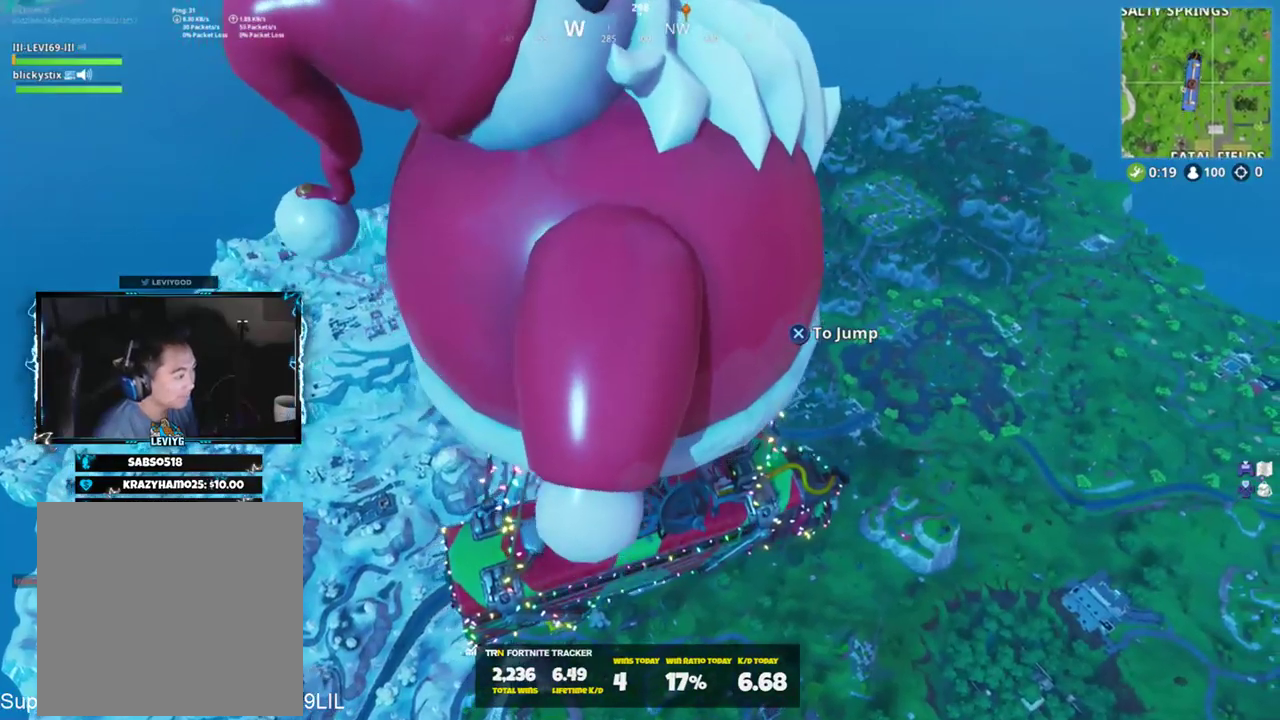
{"buttons": [], "left_stick": "up", "right_stick": "up", "events": [[84, "CROSS", "up"], [184, "right_stick", "center"], [334, "right_stick", "up"]]}
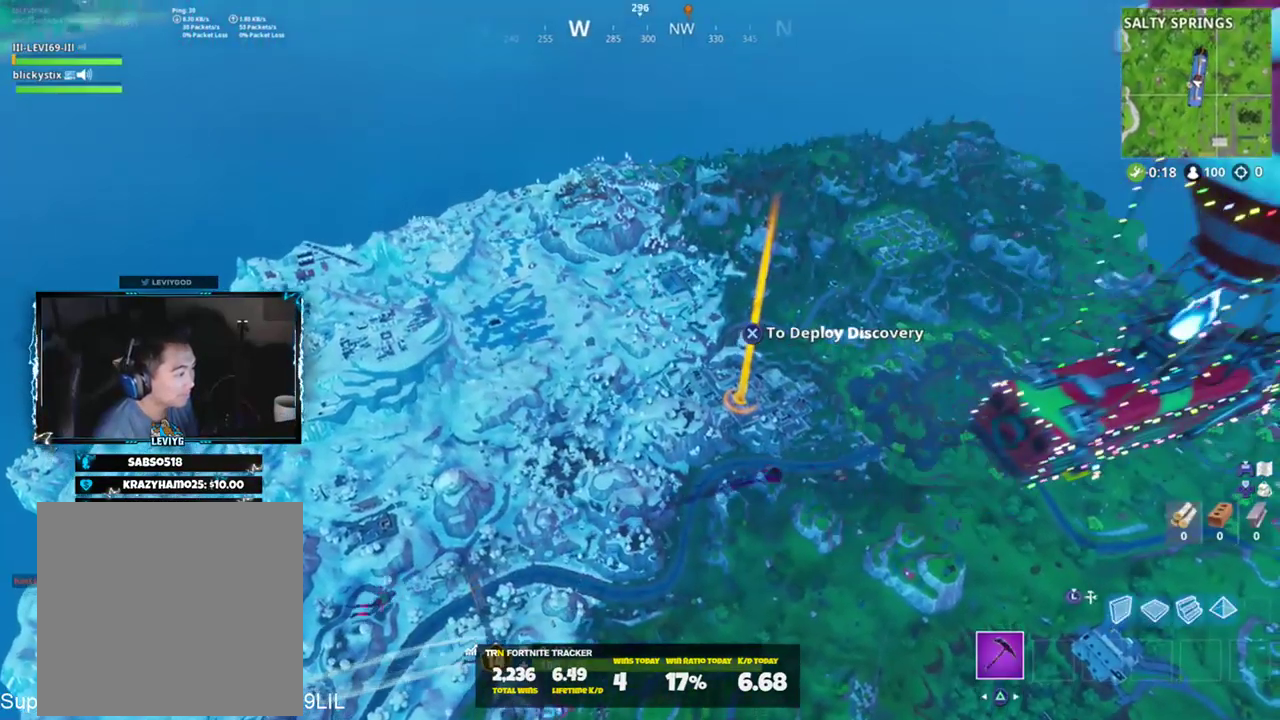
{"buttons": [], "left_stick": "up", "right_stick": "center", "events": [[183, "right_stick", "center"]]}
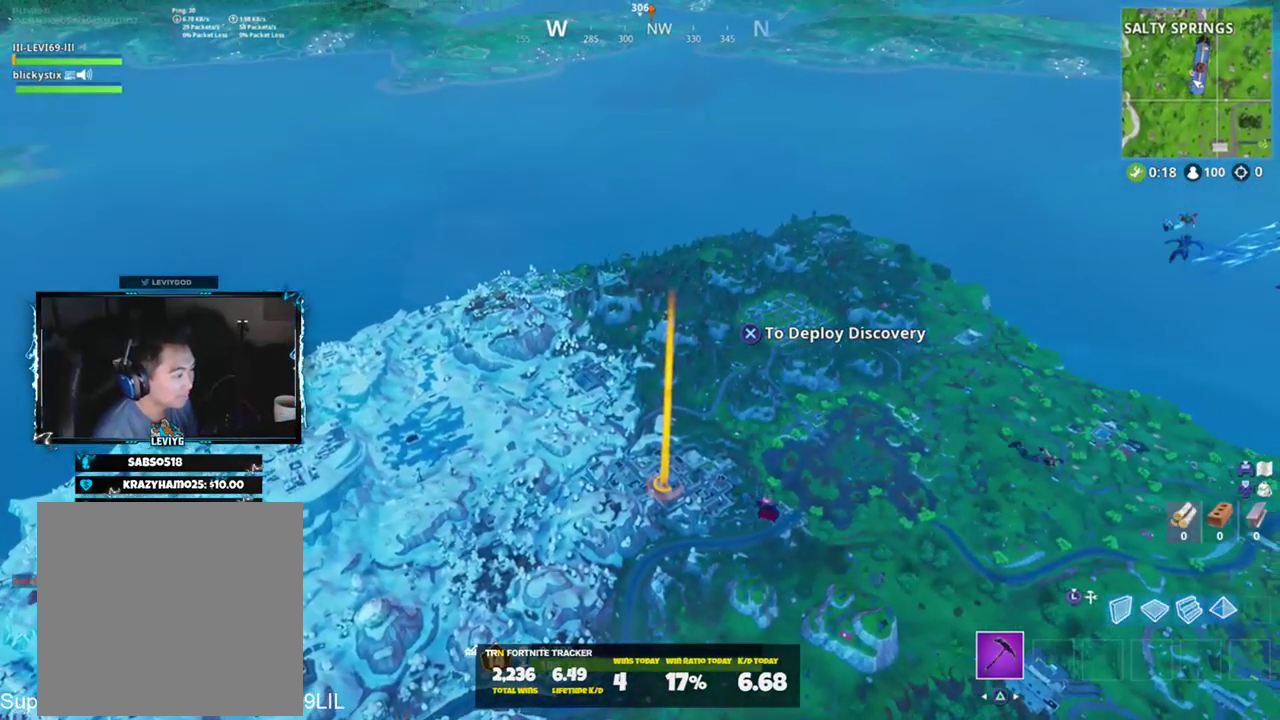
{"buttons": [], "left_stick": "up", "right_stick": "center", "events": []}
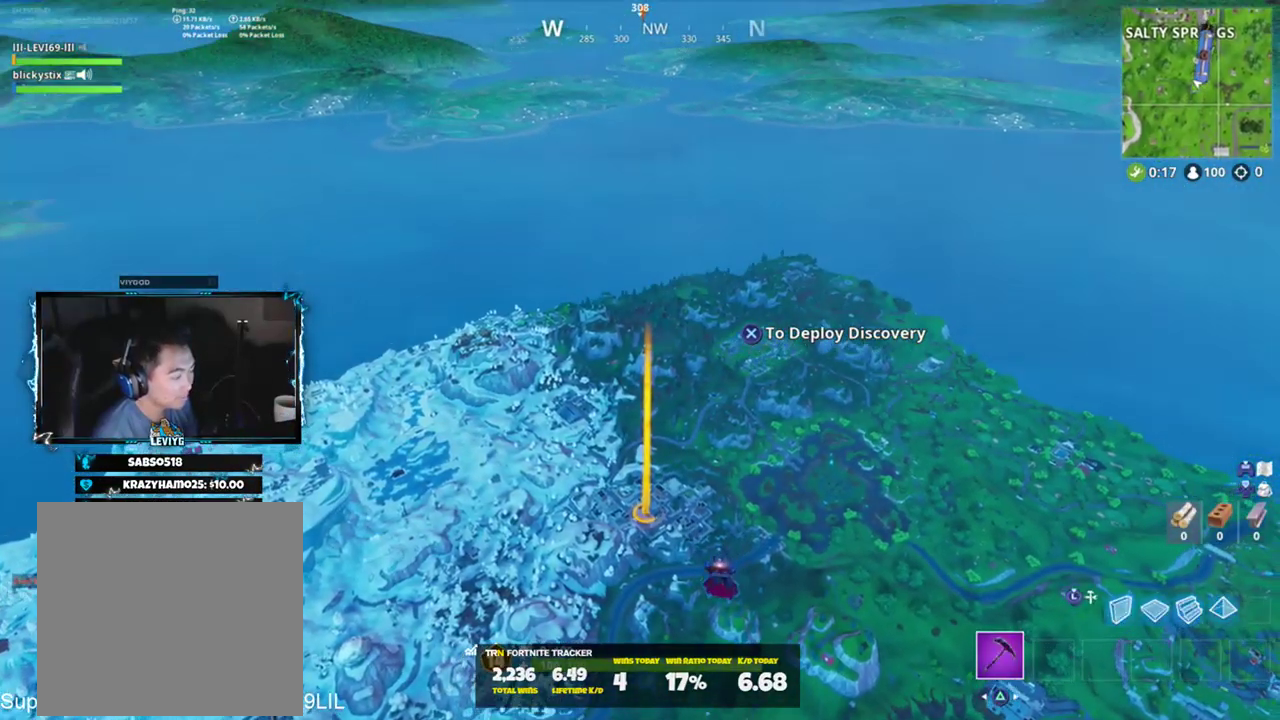
{"buttons": [], "left_stick": "up", "right_stick": "center", "events": []}
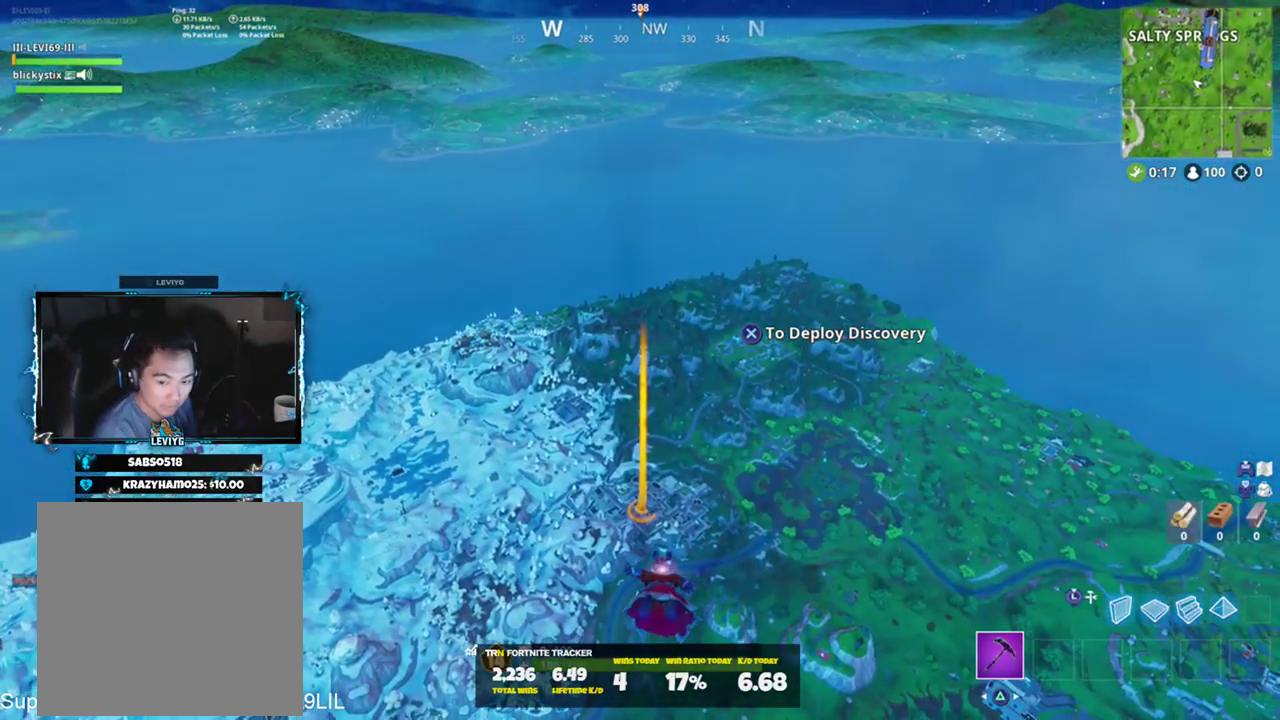
{"buttons": [], "left_stick": "up", "right_stick": "center", "events": []}
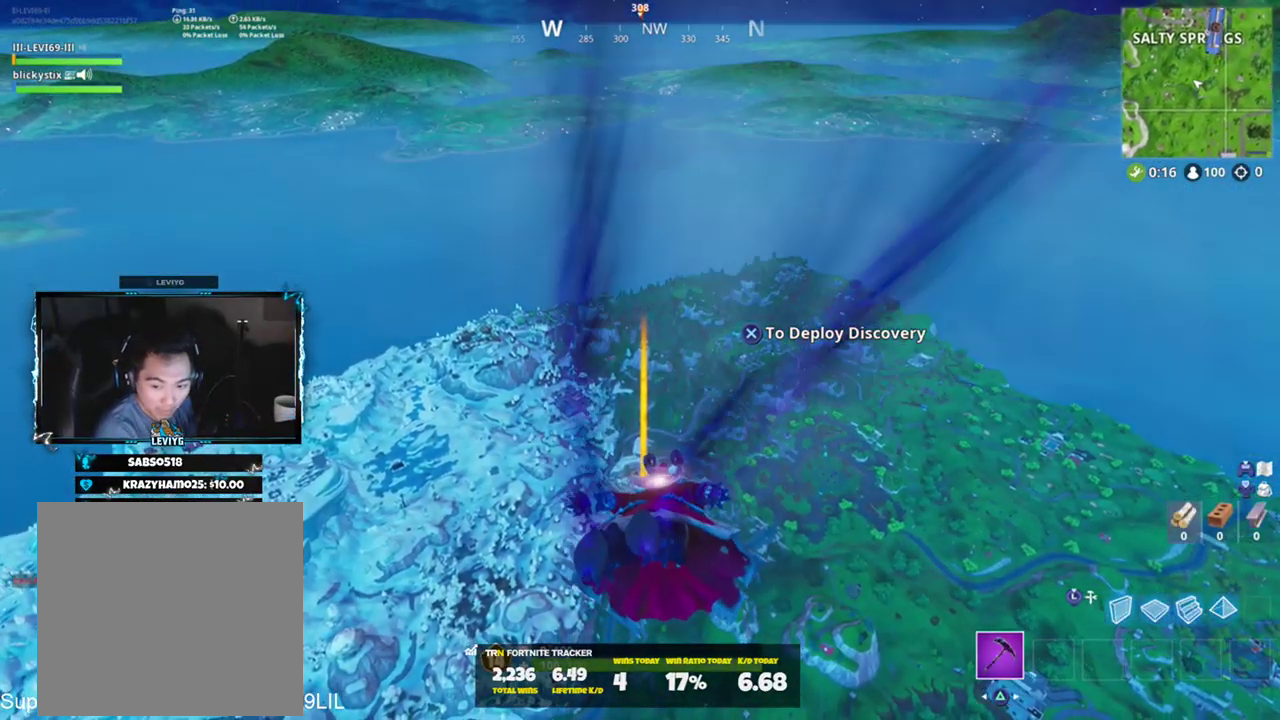
{"buttons": [], "left_stick": "up", "right_stick": "center", "events": []}
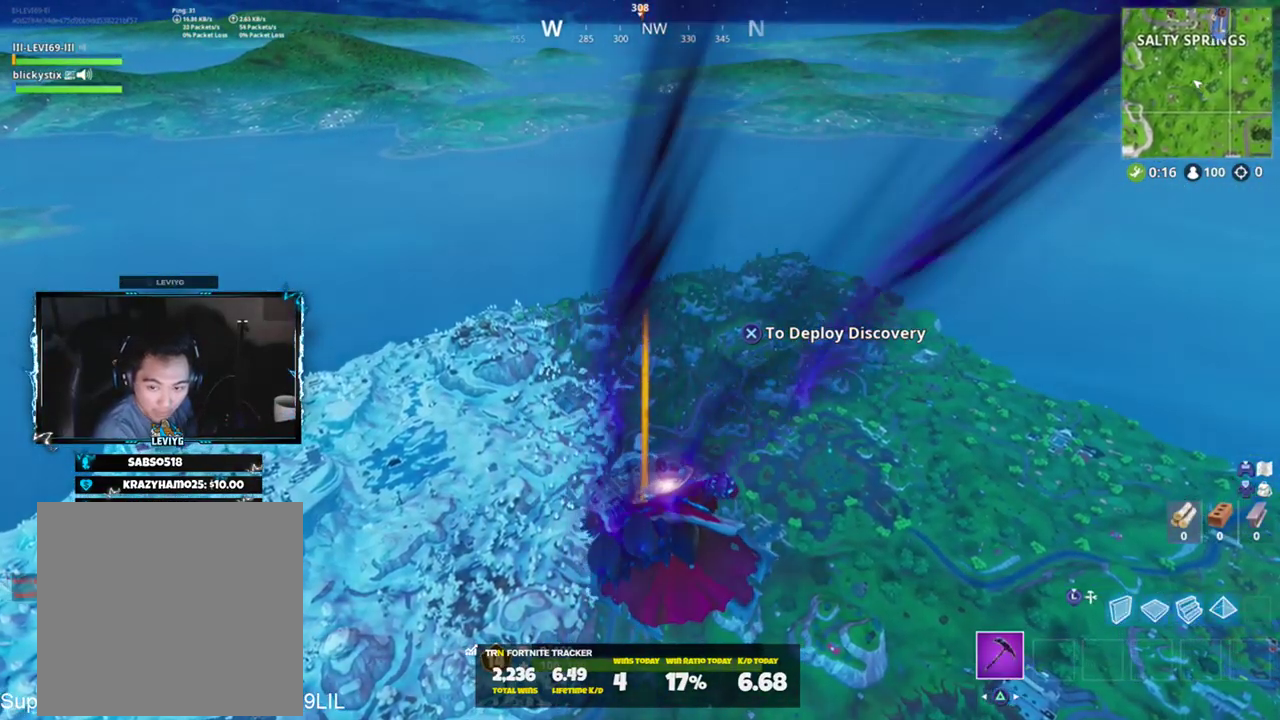
{"buttons": [], "left_stick": "up", "right_stick": "center", "events": []}
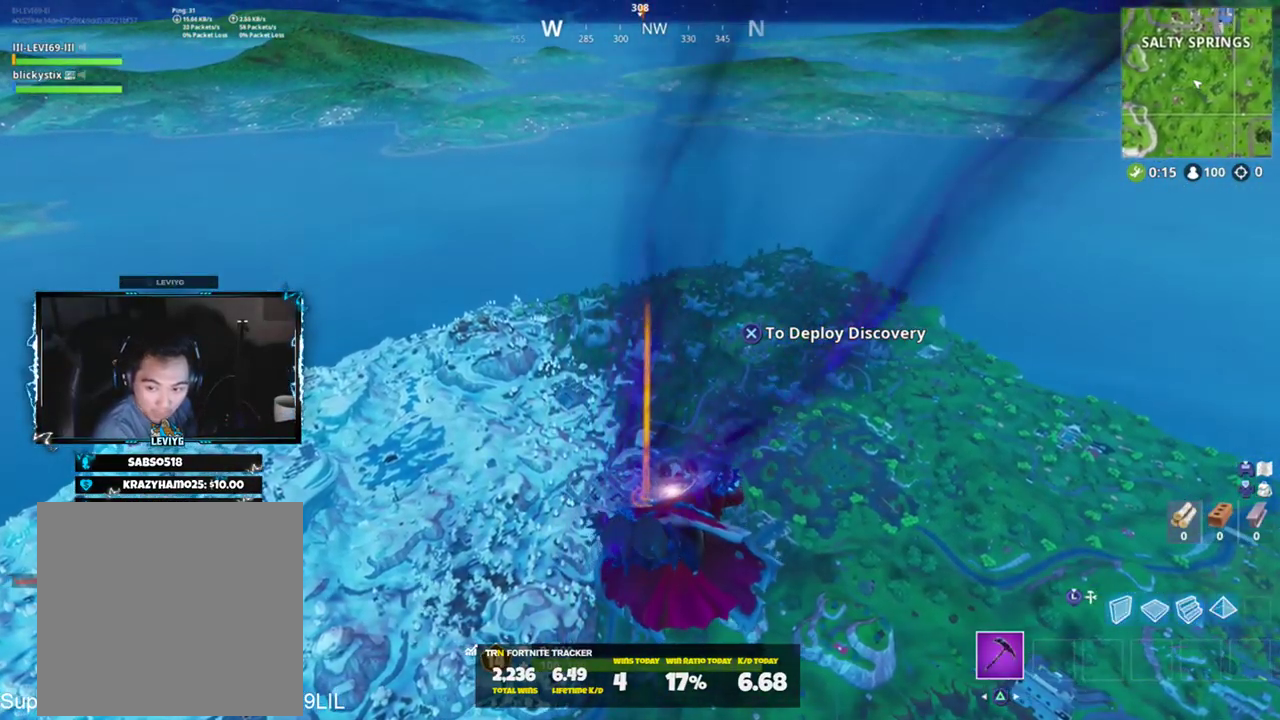
{"buttons": [], "left_stick": "up", "right_stick": "center", "events": []}